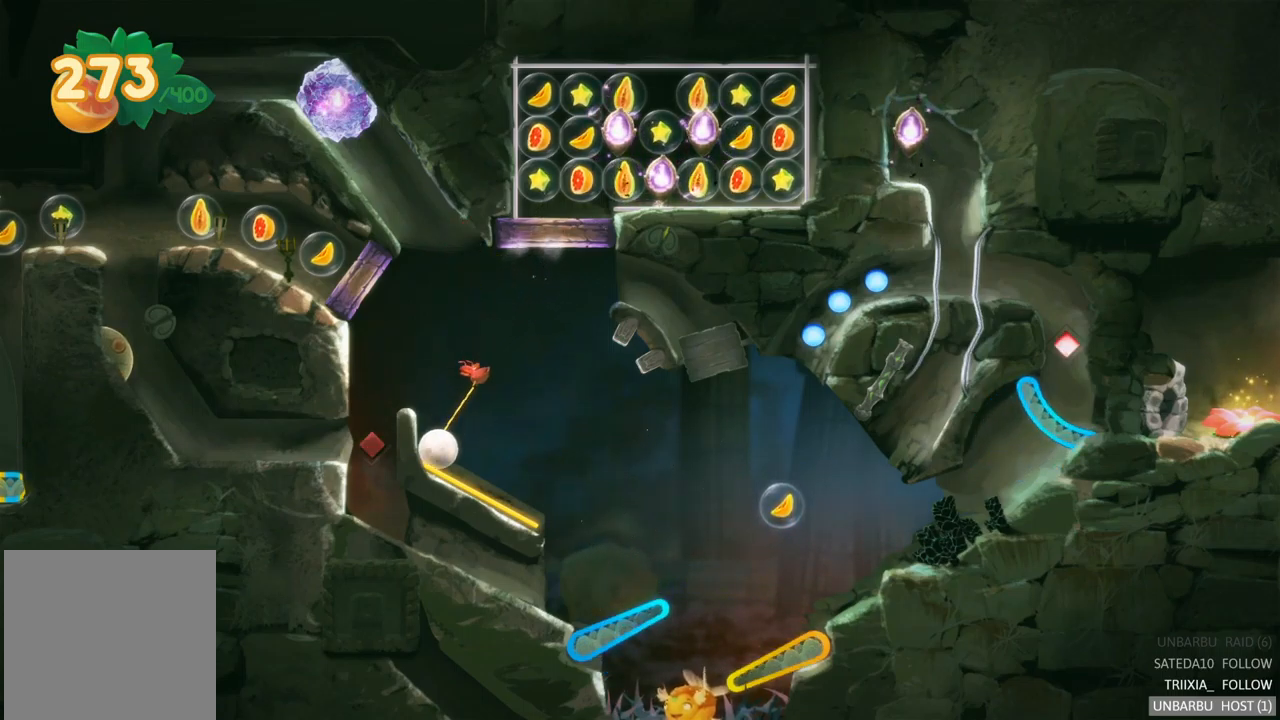
Gameplay with a controller (Xbox layout); each line is a JSON object with the inputs held at the frame after it. "events" lists button and stick changes between this image and that frame as [ms after this image, input, new state], when the widget could be followed in between. Not read: L3 R3.
{"buttons": ["L2"], "left_stick": "center", "right_stick": "center", "events": []}
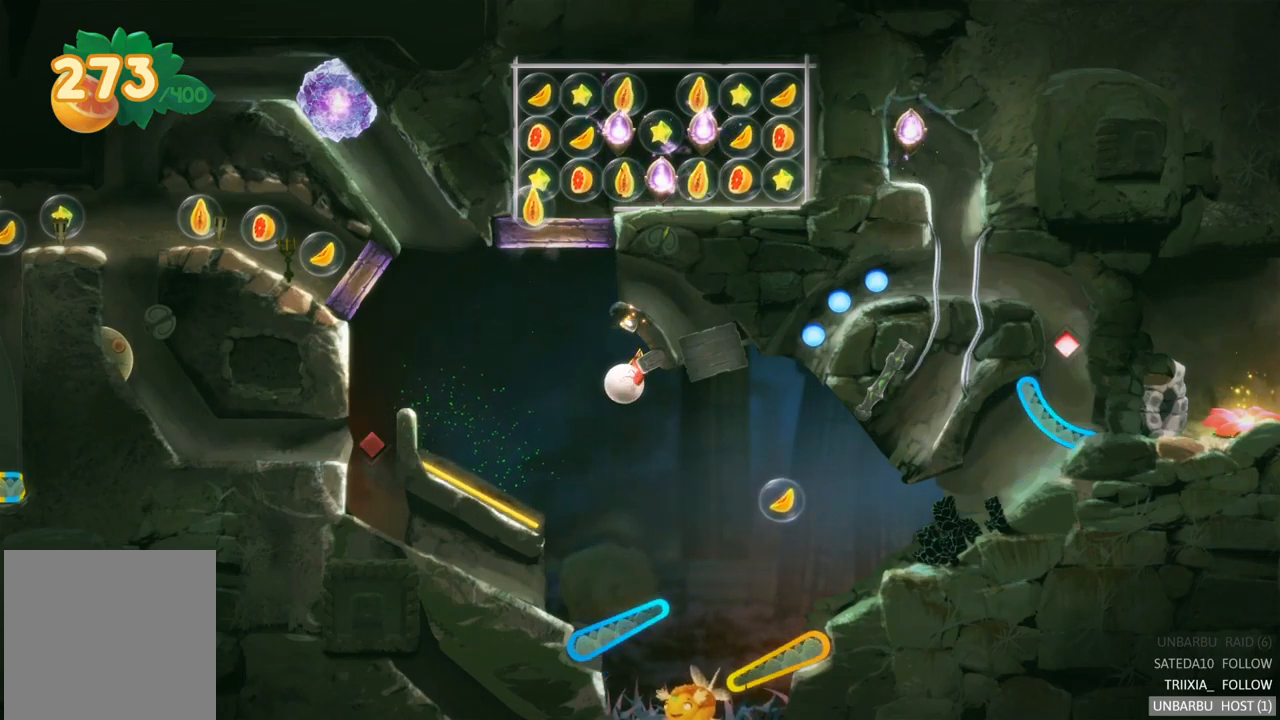
{"buttons": [], "left_stick": "center", "right_stick": "center", "events": [[100, "L2", "up"]]}
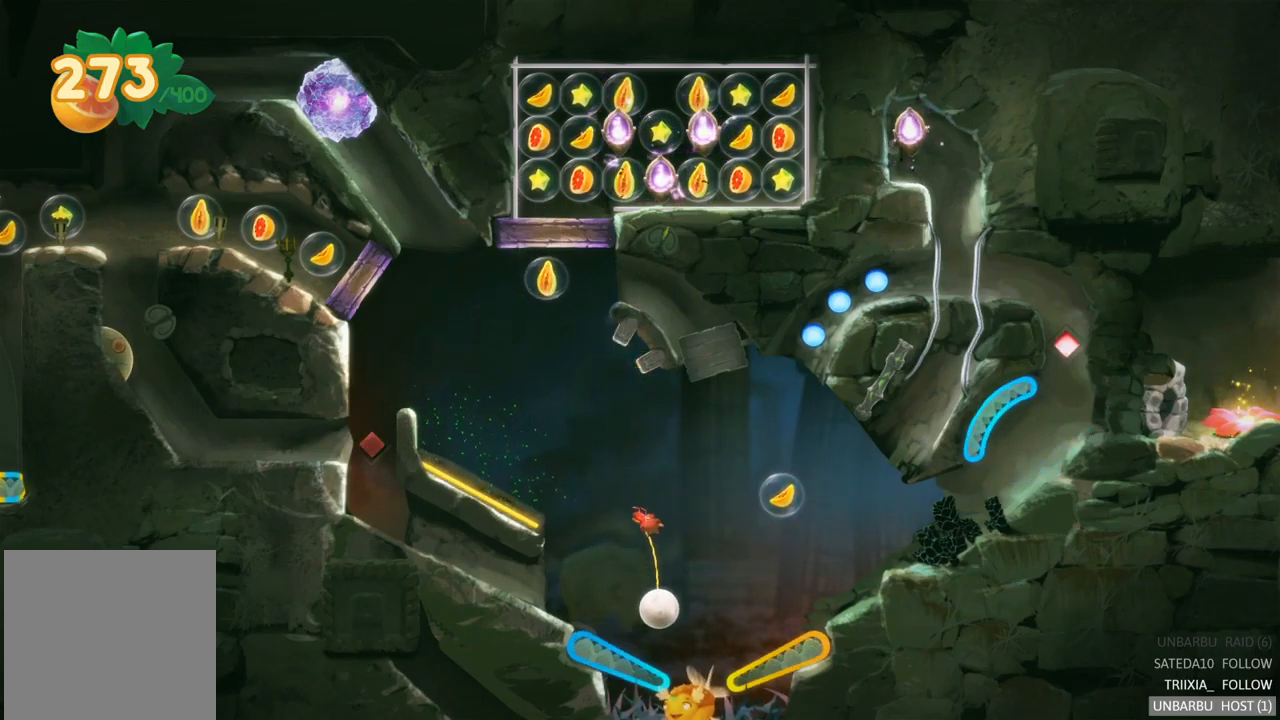
{"buttons": ["L2"], "left_stick": "center", "right_stick": "center", "events": [[17, "L2", "down"], [100, "R2", "down"], [267, "R2", "up"]]}
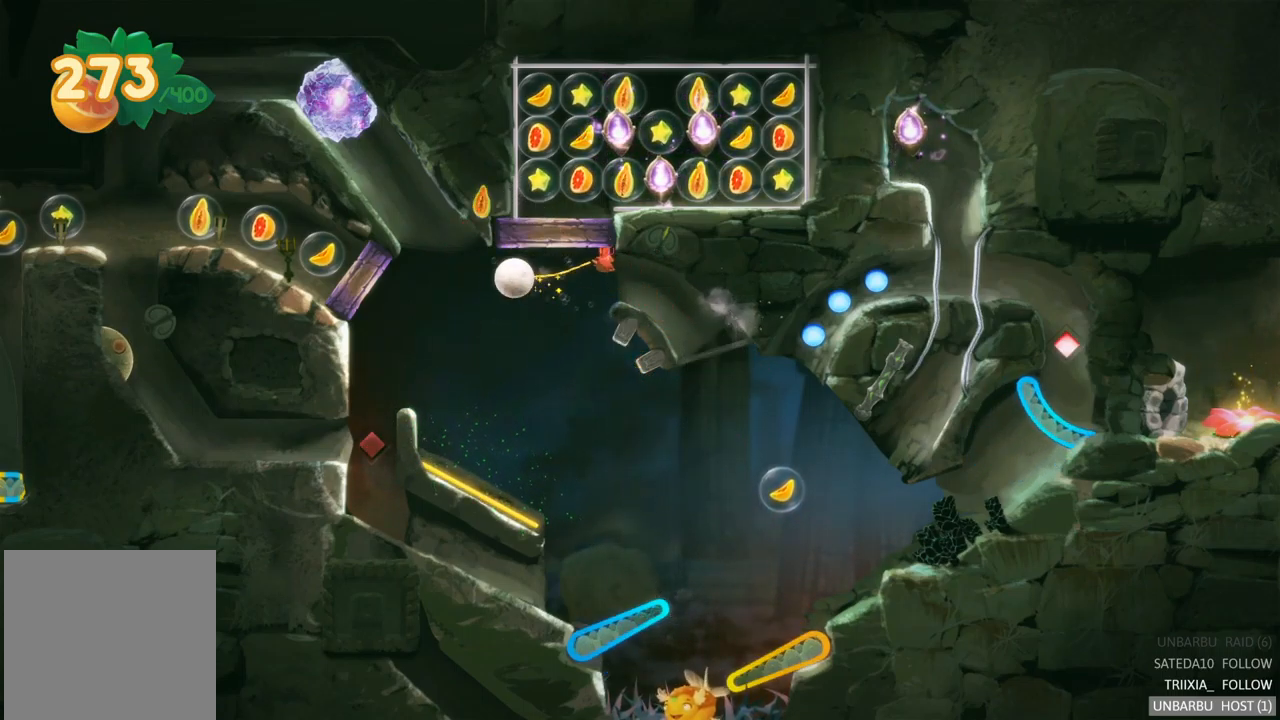
{"buttons": [], "left_stick": "center", "right_stick": "center", "events": [[267, "L2", "up"]]}
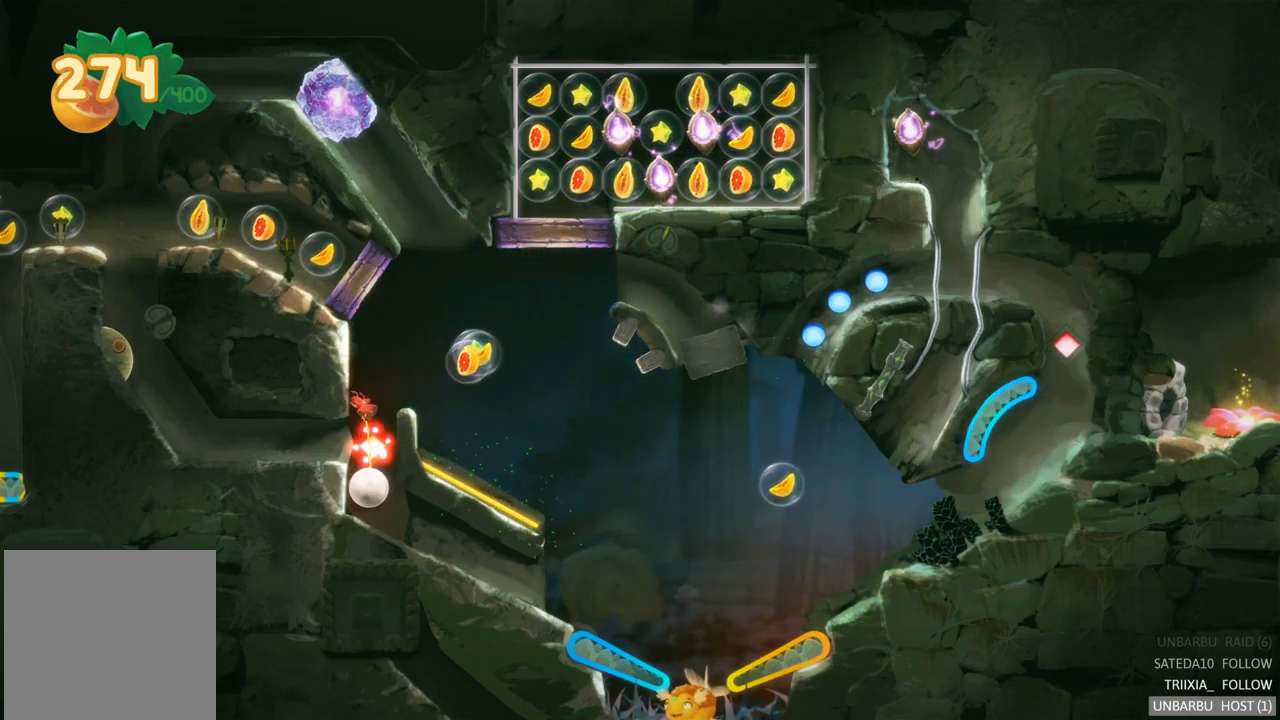
{"buttons": [], "left_stick": "center", "right_stick": "center", "events": []}
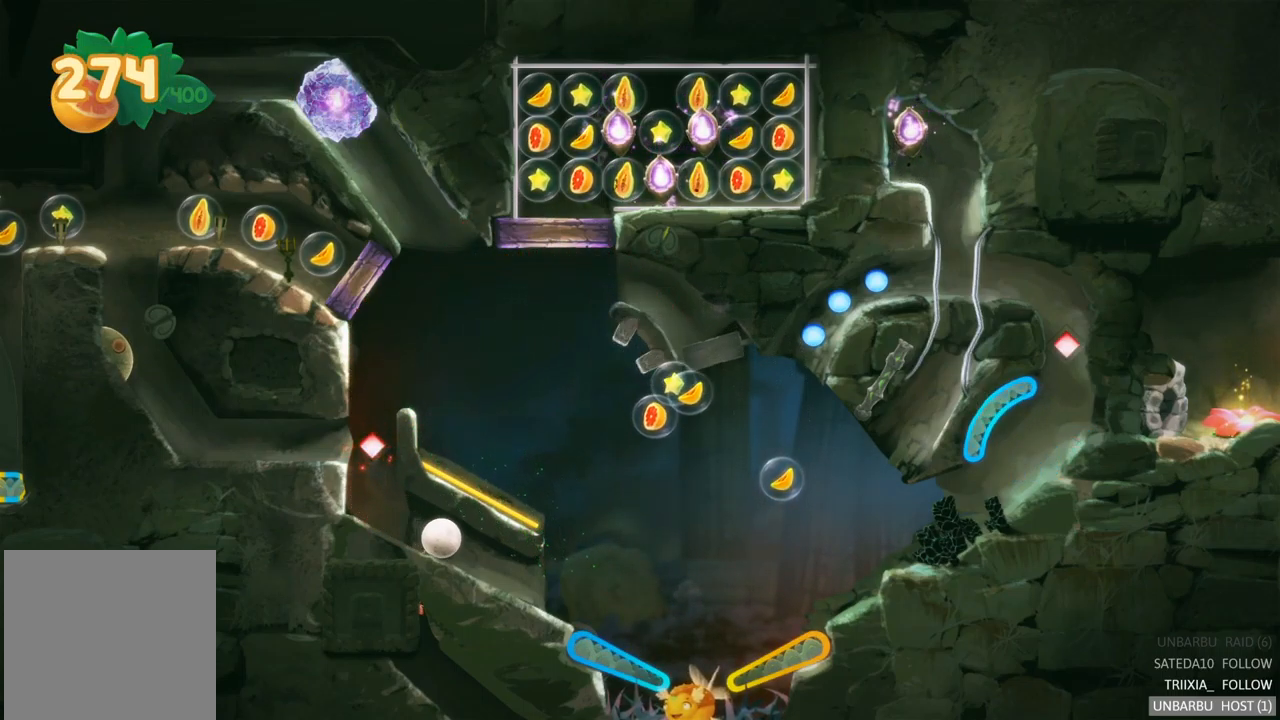
{"buttons": [], "left_stick": "center", "right_stick": "center", "events": []}
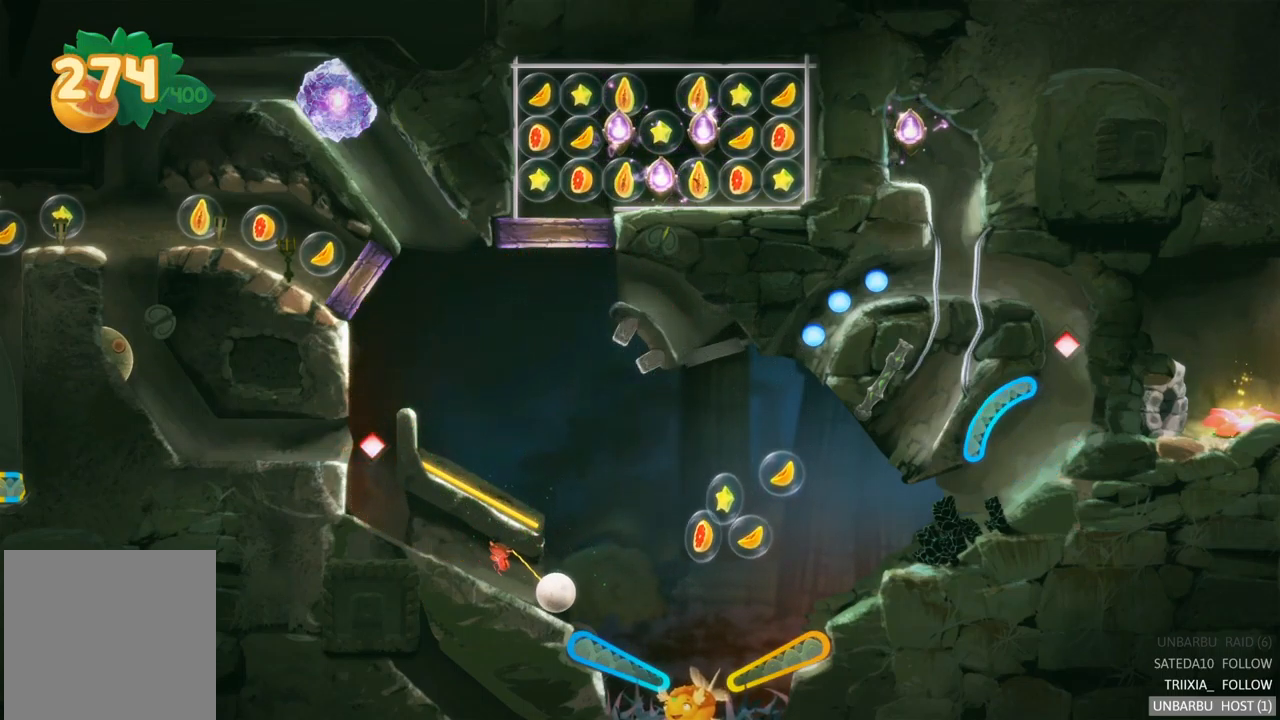
{"buttons": ["L2"], "left_stick": "center", "right_stick": "center", "events": [[317, "L2", "down"]]}
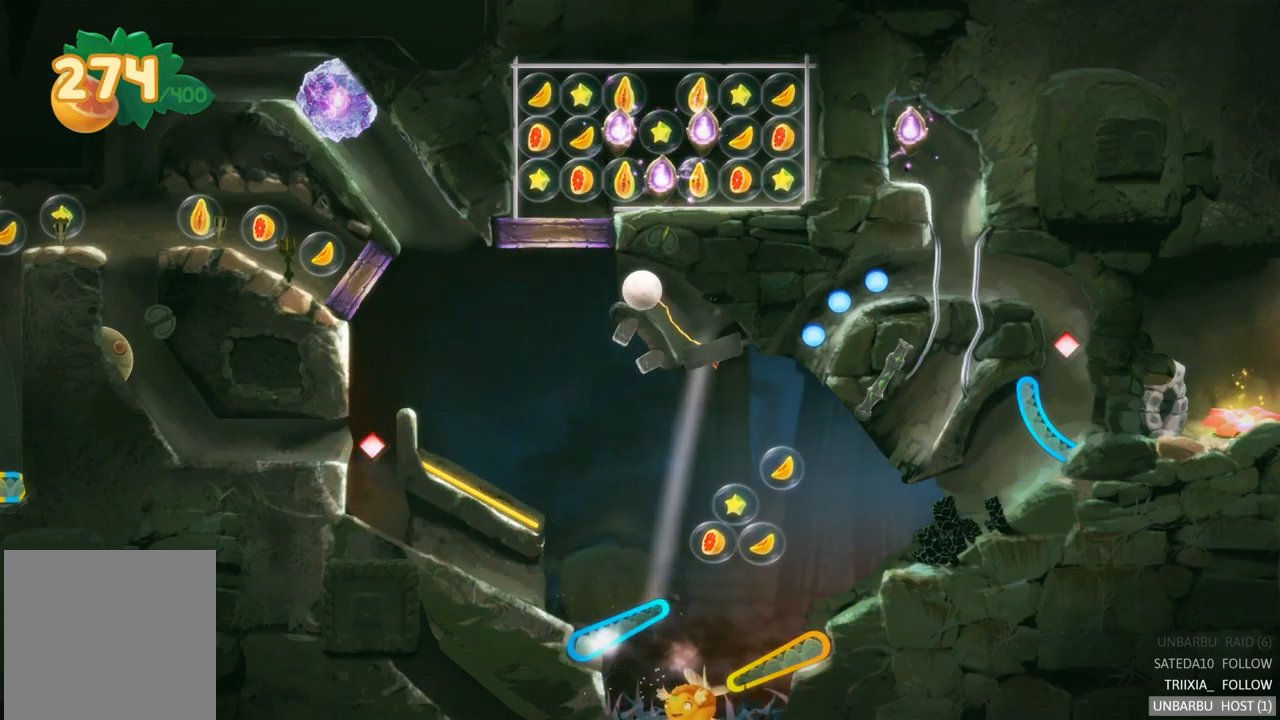
{"buttons": ["L2"], "left_stick": "center", "right_stick": "center", "events": []}
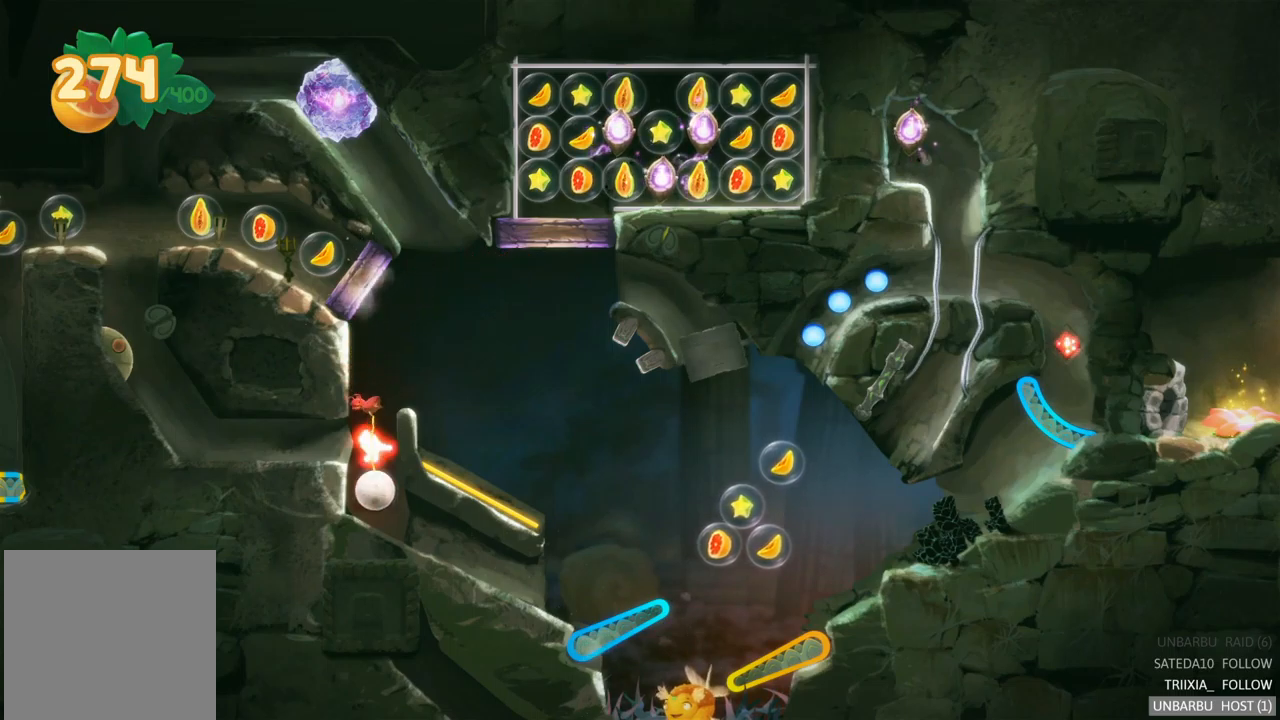
{"buttons": ["L2"], "left_stick": "center", "right_stick": "center", "events": []}
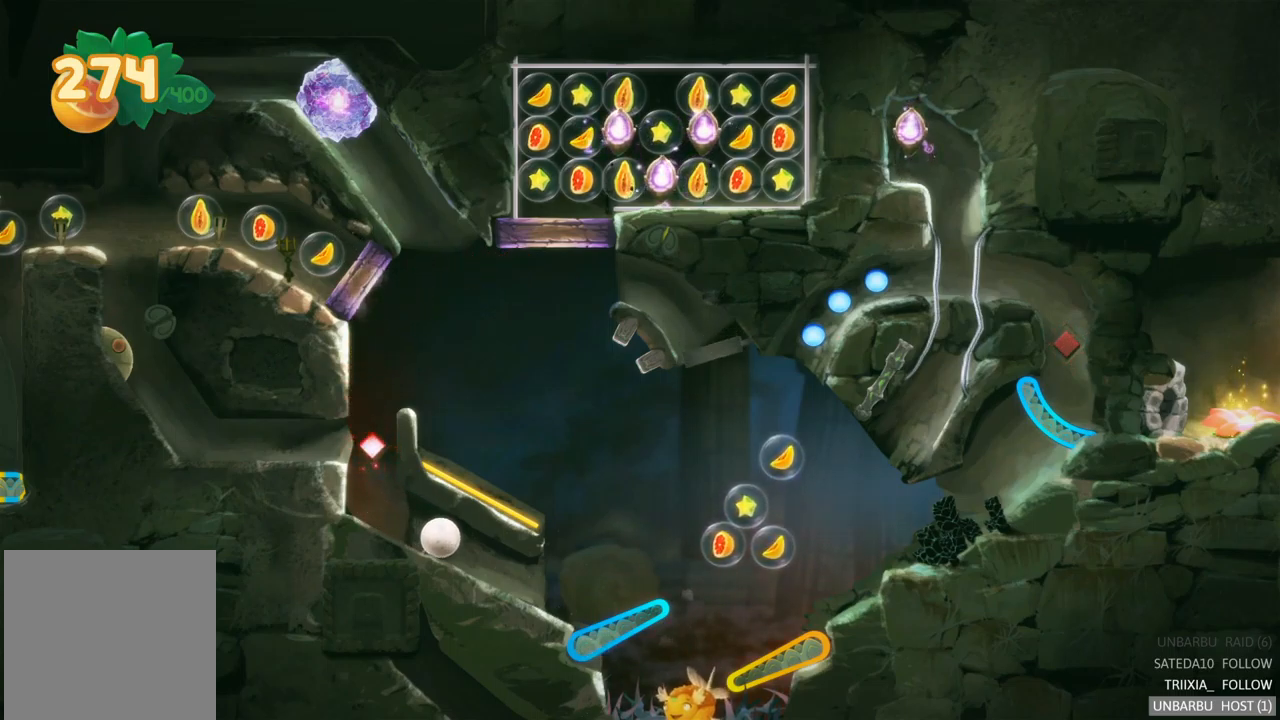
{"buttons": ["L2"], "left_stick": "center", "right_stick": "center", "events": []}
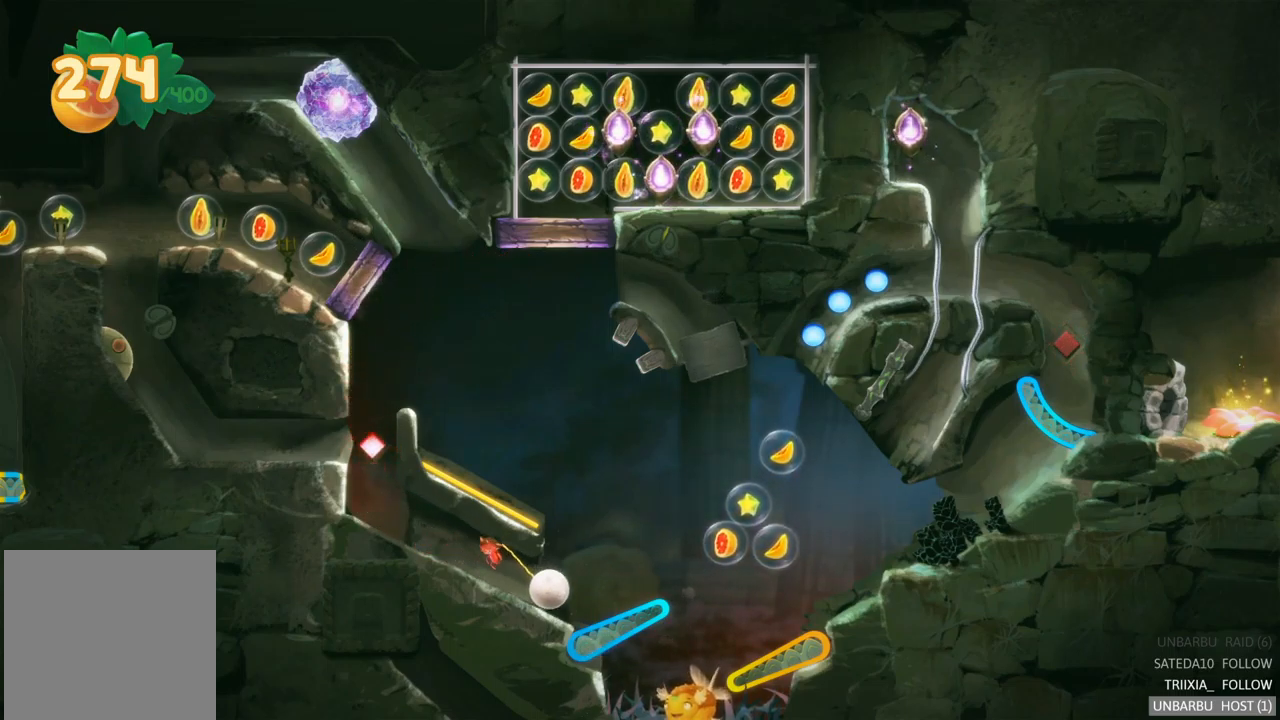
{"buttons": ["L2"], "left_stick": "center", "right_stick": "center", "events": []}
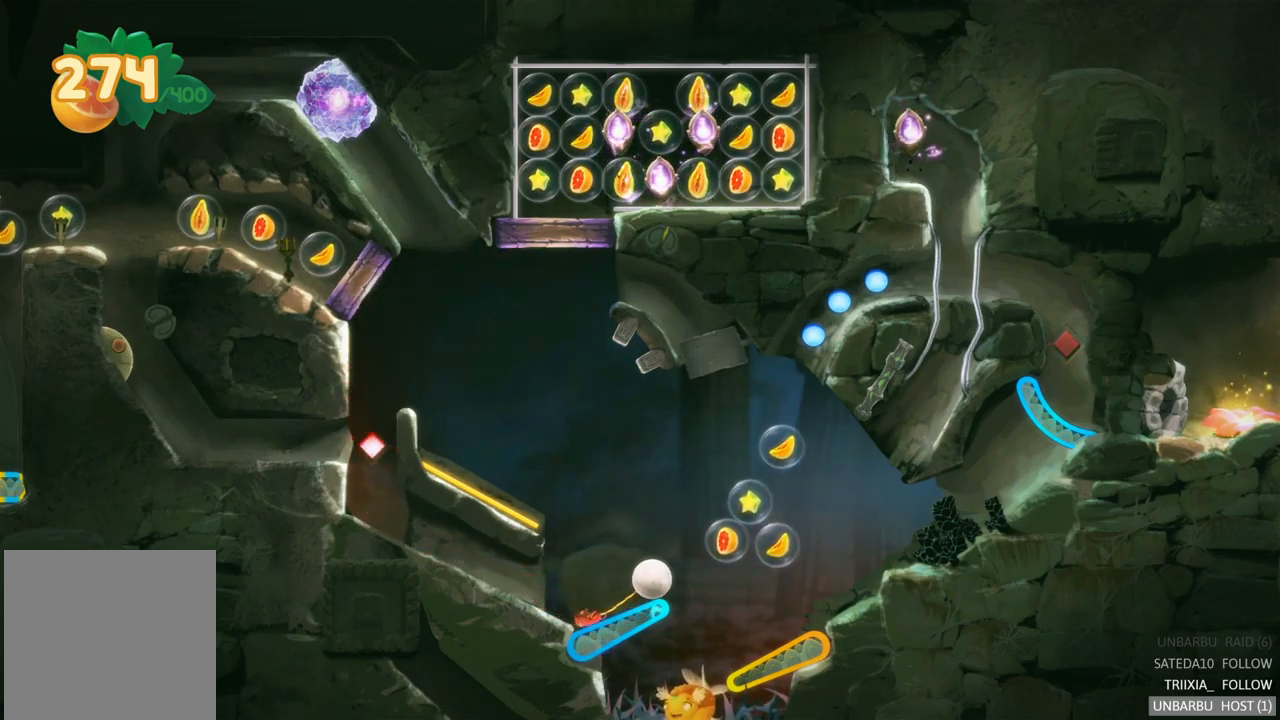
{"buttons": ["R2"], "left_stick": "center", "right_stick": "center", "events": [[467, "R2", "down"], [484, "L2", "up"]]}
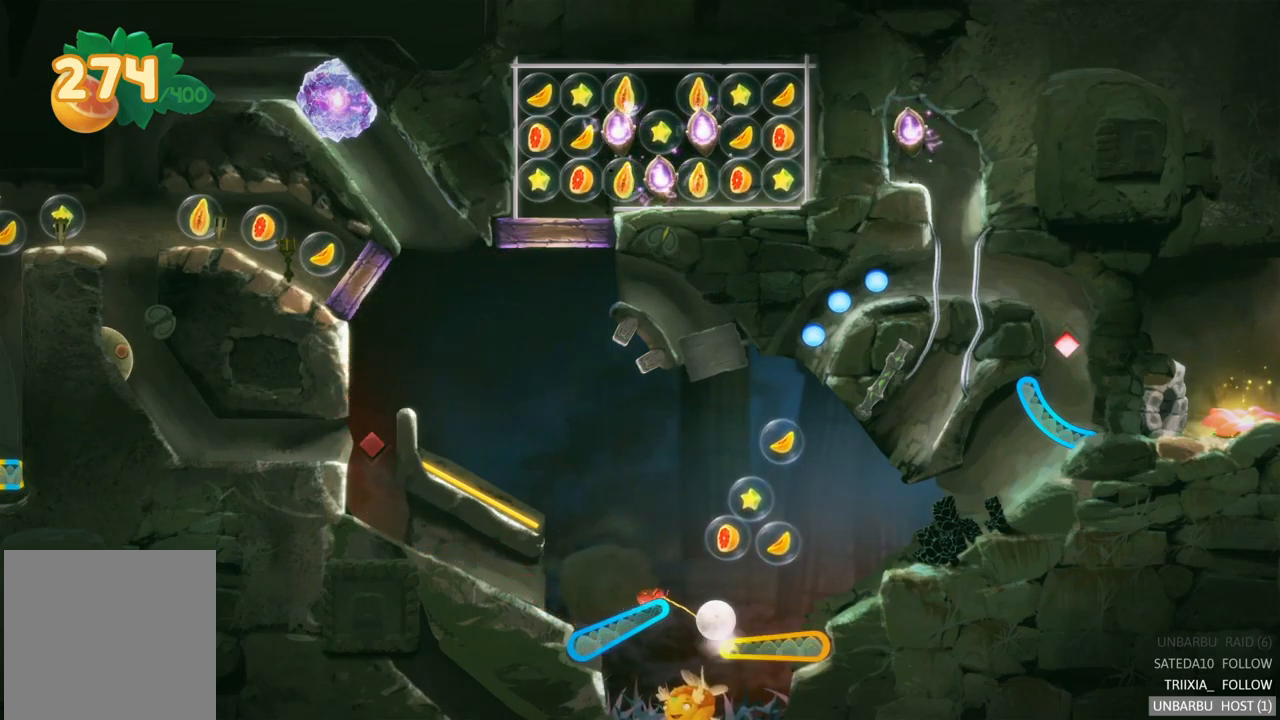
{"buttons": ["R2"], "left_stick": "center", "right_stick": "center", "events": []}
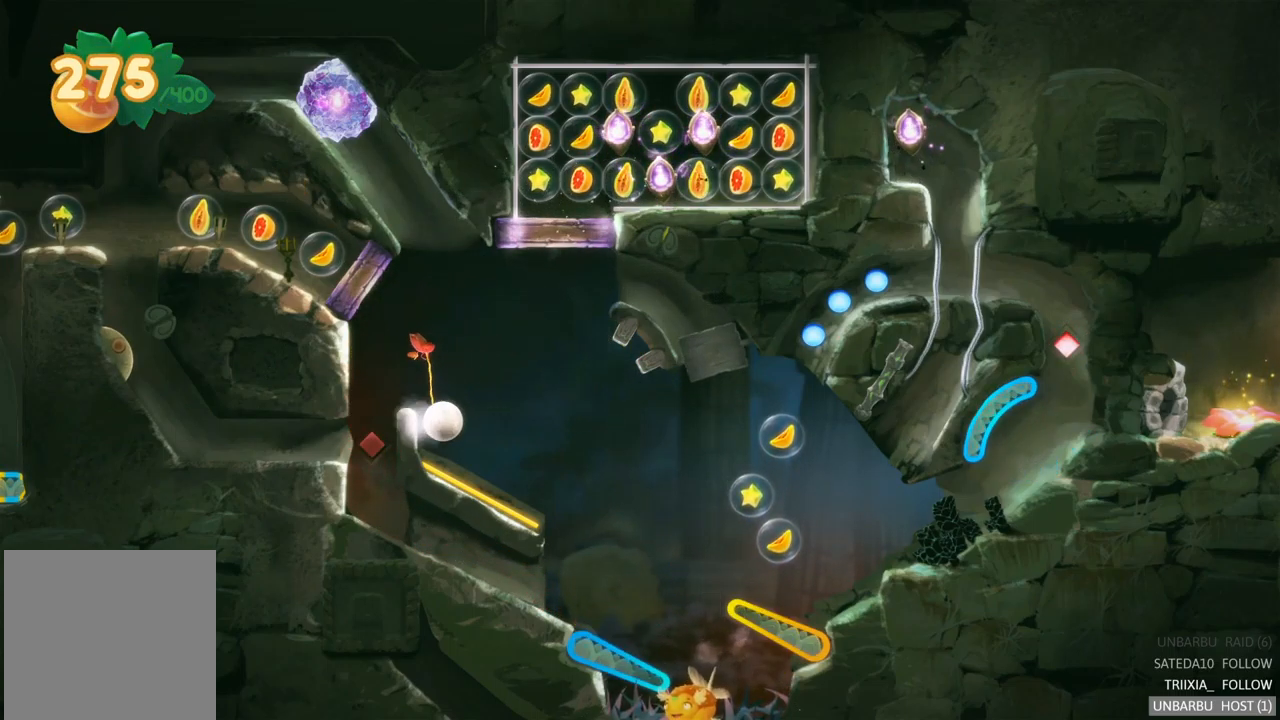
{"buttons": ["L2"], "left_stick": "center", "right_stick": "center", "events": [[200, "R2", "up"], [284, "L2", "down"]]}
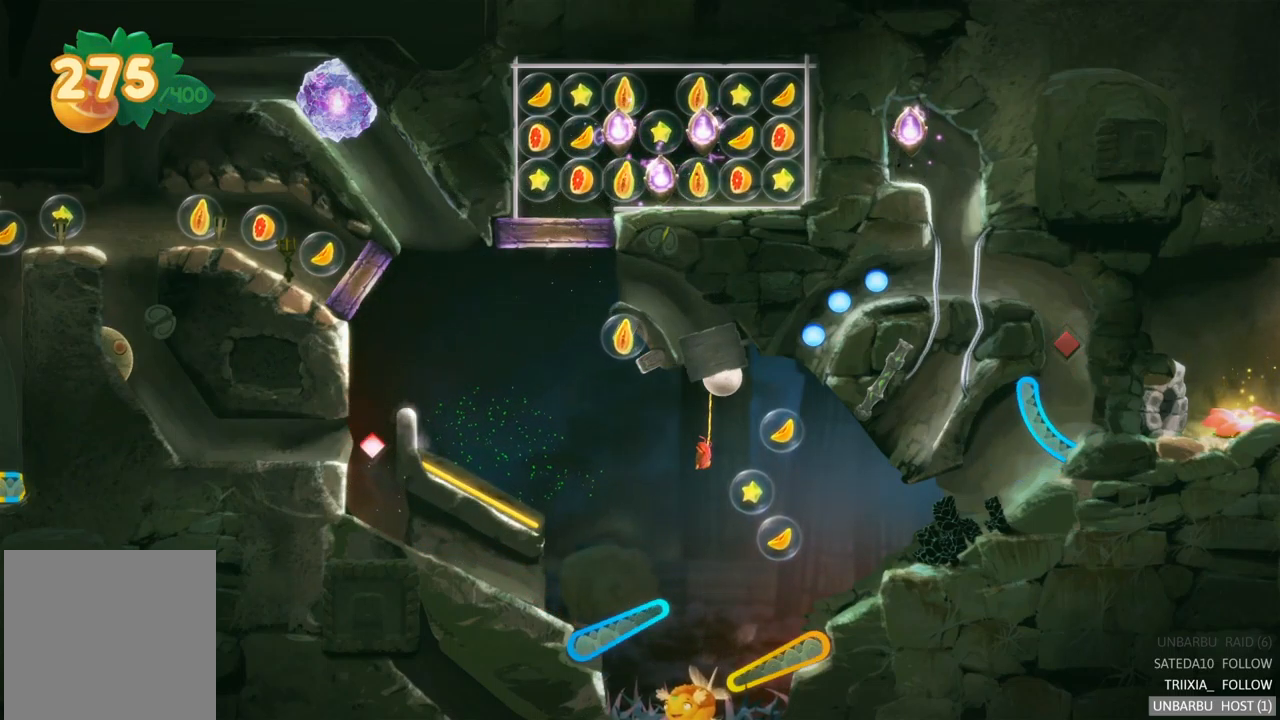
{"buttons": [], "left_stick": "center", "right_stick": "center", "events": [[267, "L2", "up"]]}
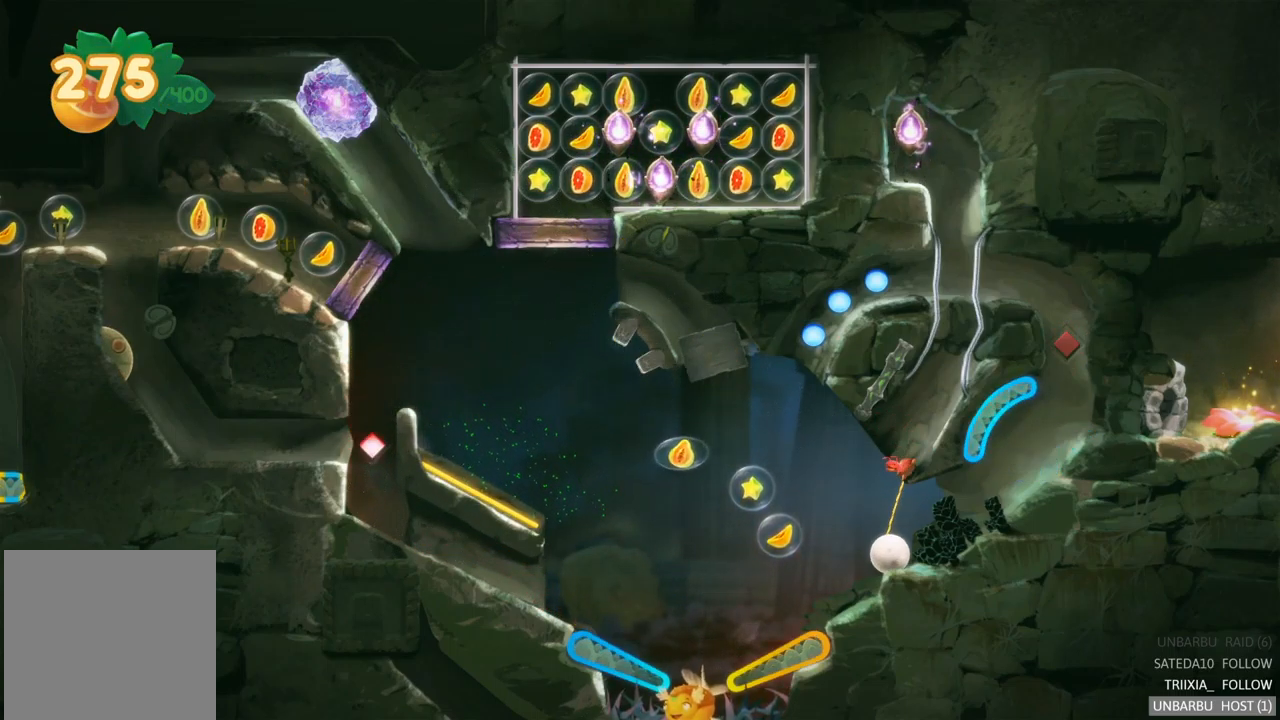
{"buttons": ["R2"], "left_stick": "center", "right_stick": "center", "events": [[134, "R2", "down"], [150, "L2", "down"], [500, "L2", "up"]]}
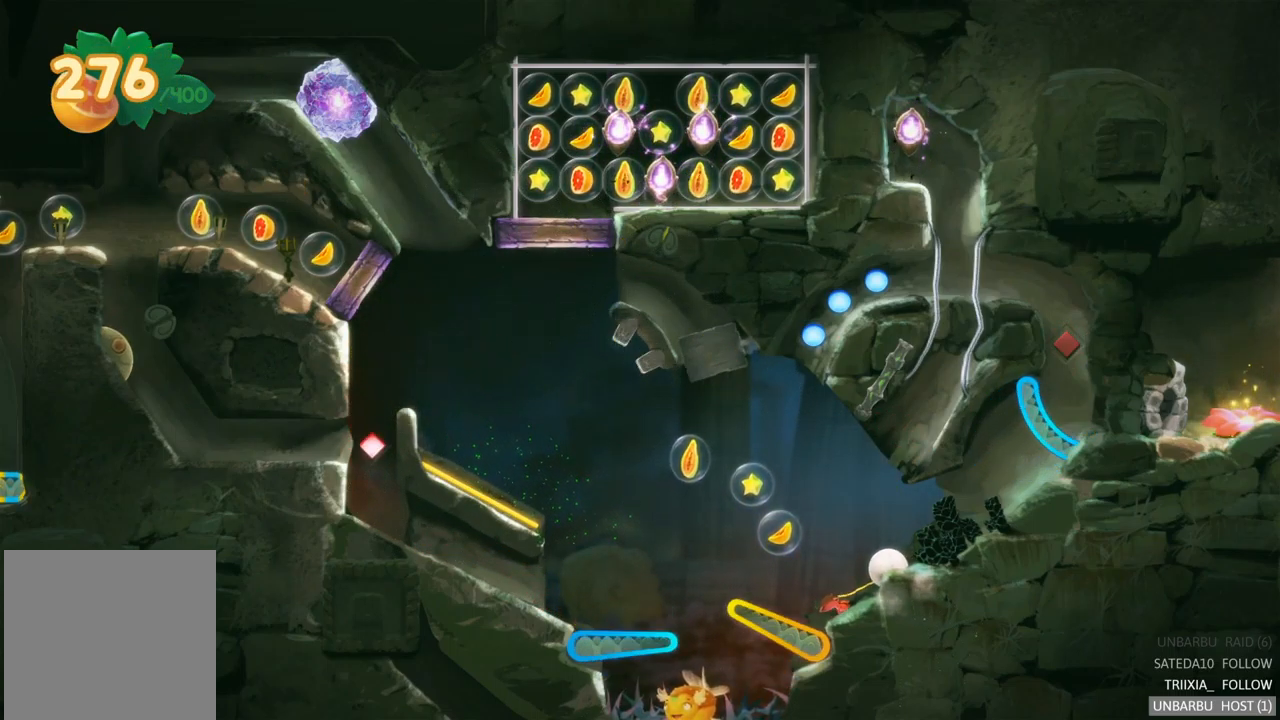
{"buttons": ["R2"], "left_stick": "center", "right_stick": "center", "events": []}
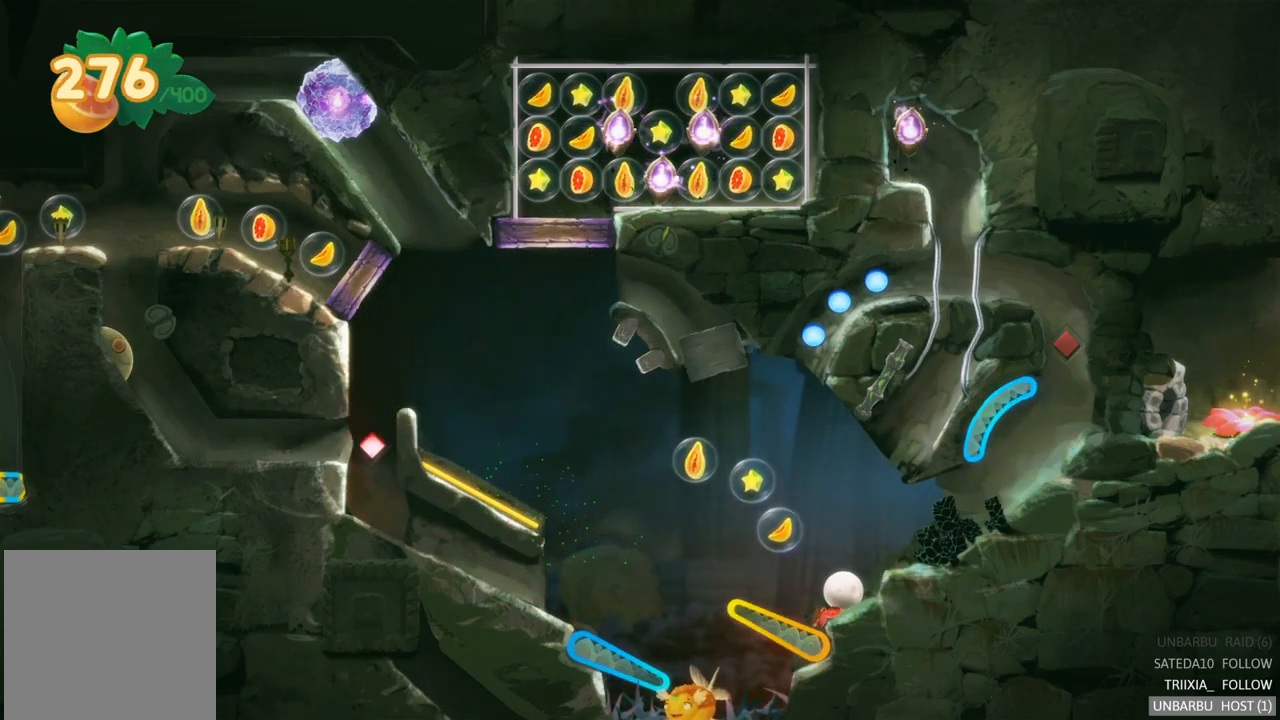
{"buttons": ["R2"], "left_stick": "right", "right_stick": "center", "events": [[284, "left_stick", "right"]]}
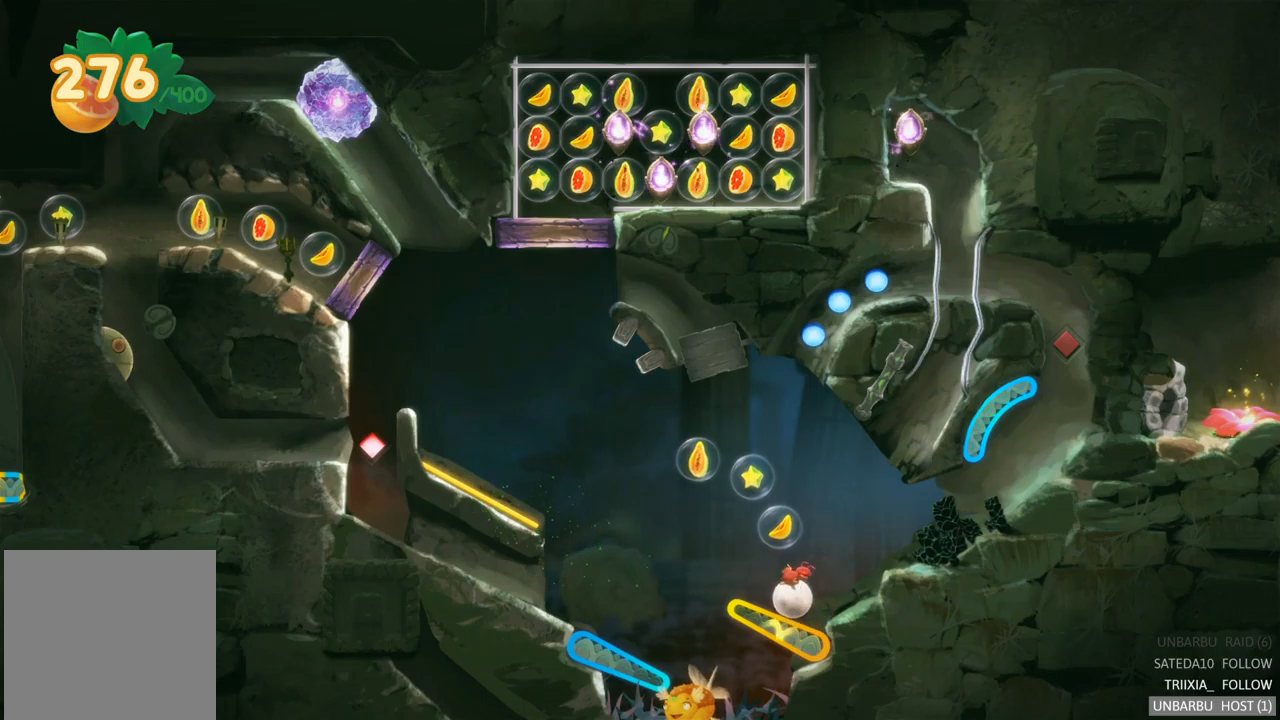
{"buttons": ["R2"], "left_stick": "center", "right_stick": "center", "events": [[167, "left_stick", "center"]]}
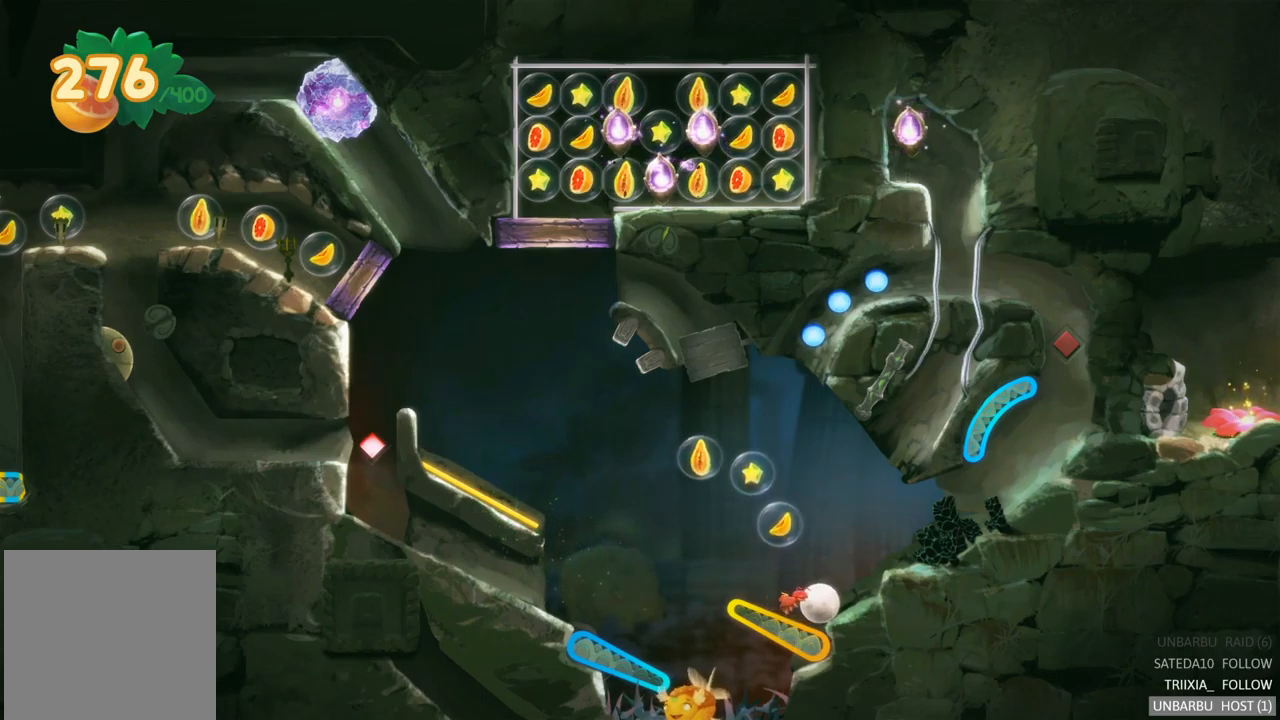
{"buttons": ["R2"], "left_stick": "center", "right_stick": "center", "events": []}
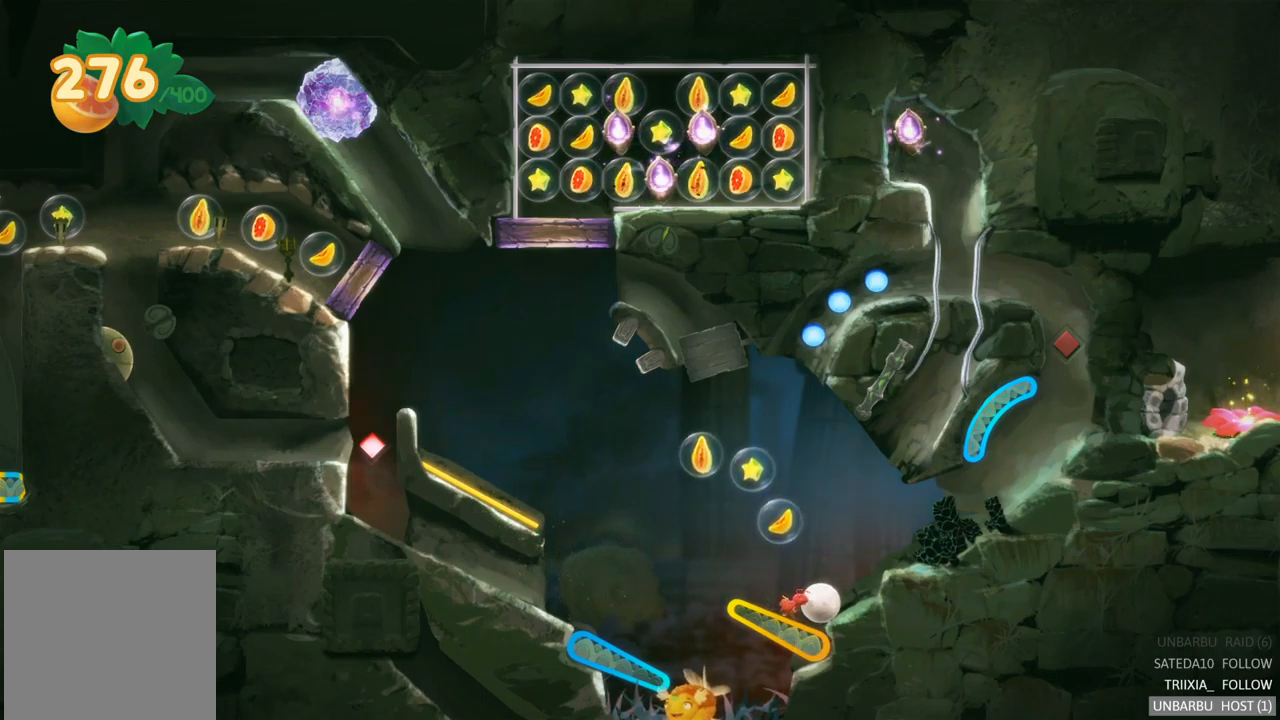
{"buttons": ["R2"], "left_stick": "center", "right_stick": "center", "events": []}
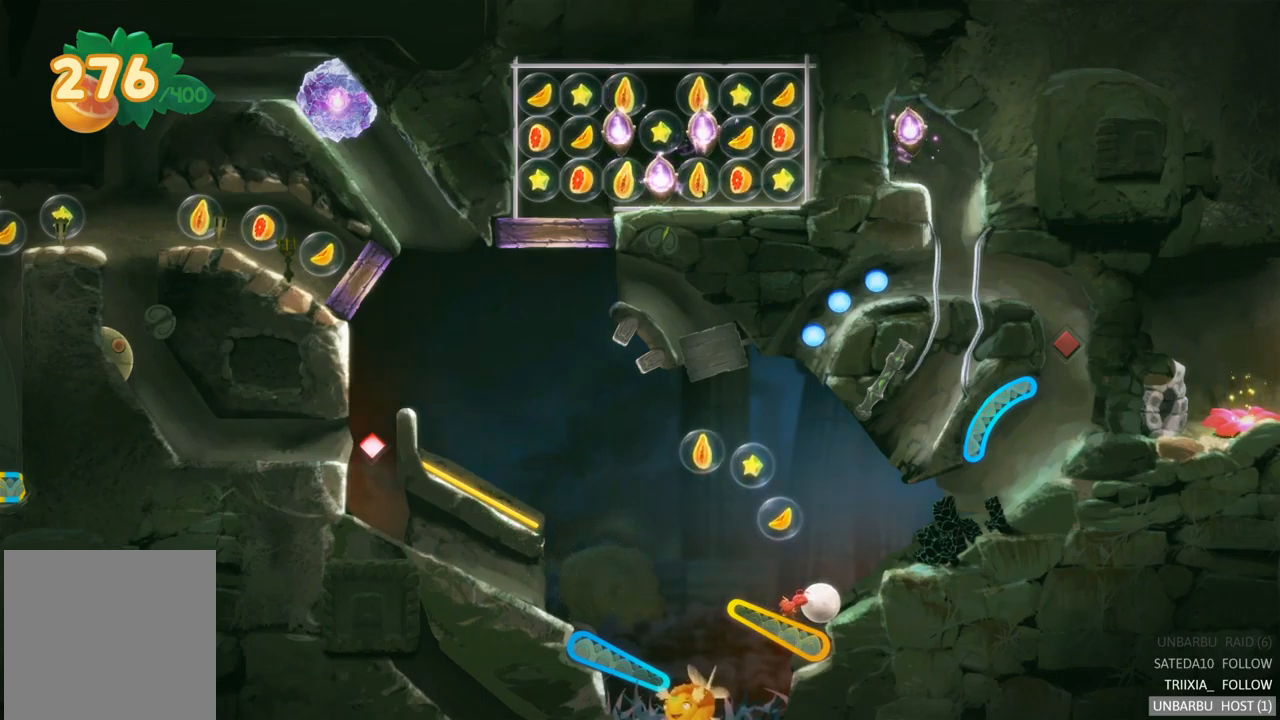
{"buttons": ["R2"], "left_stick": "center", "right_stick": "center", "events": []}
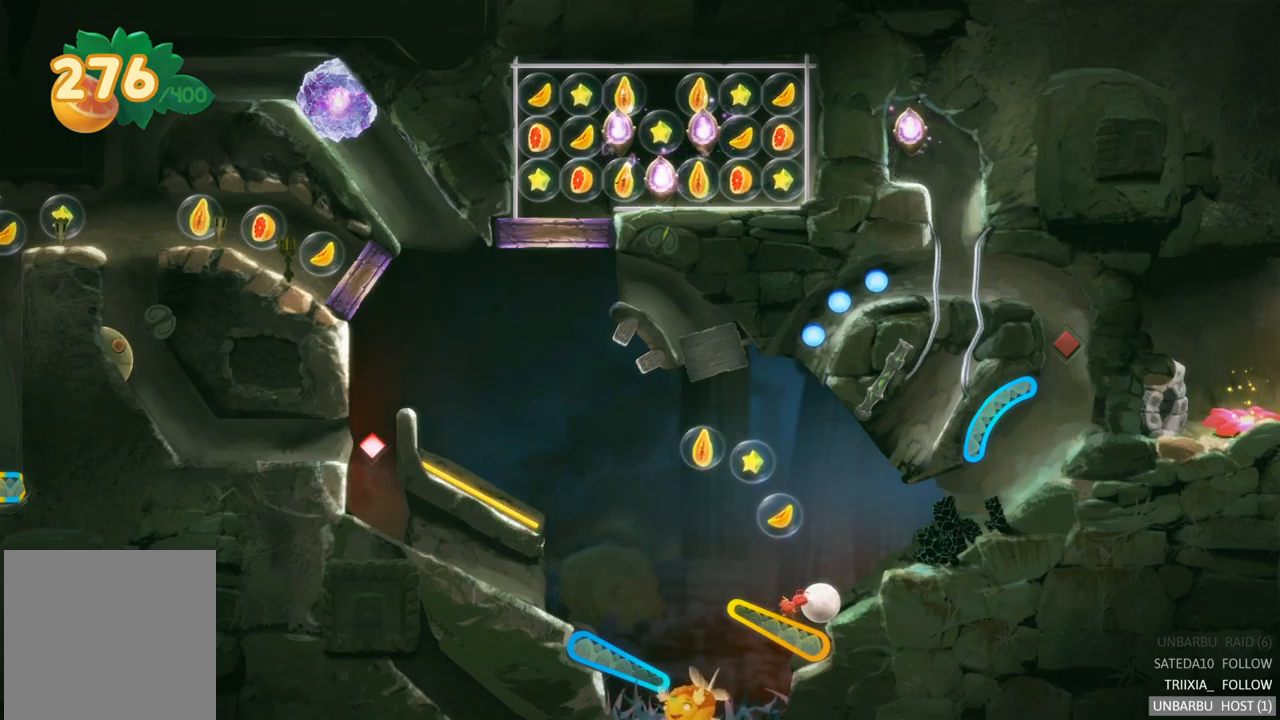
{"buttons": ["R2"], "left_stick": "center", "right_stick": "center", "events": []}
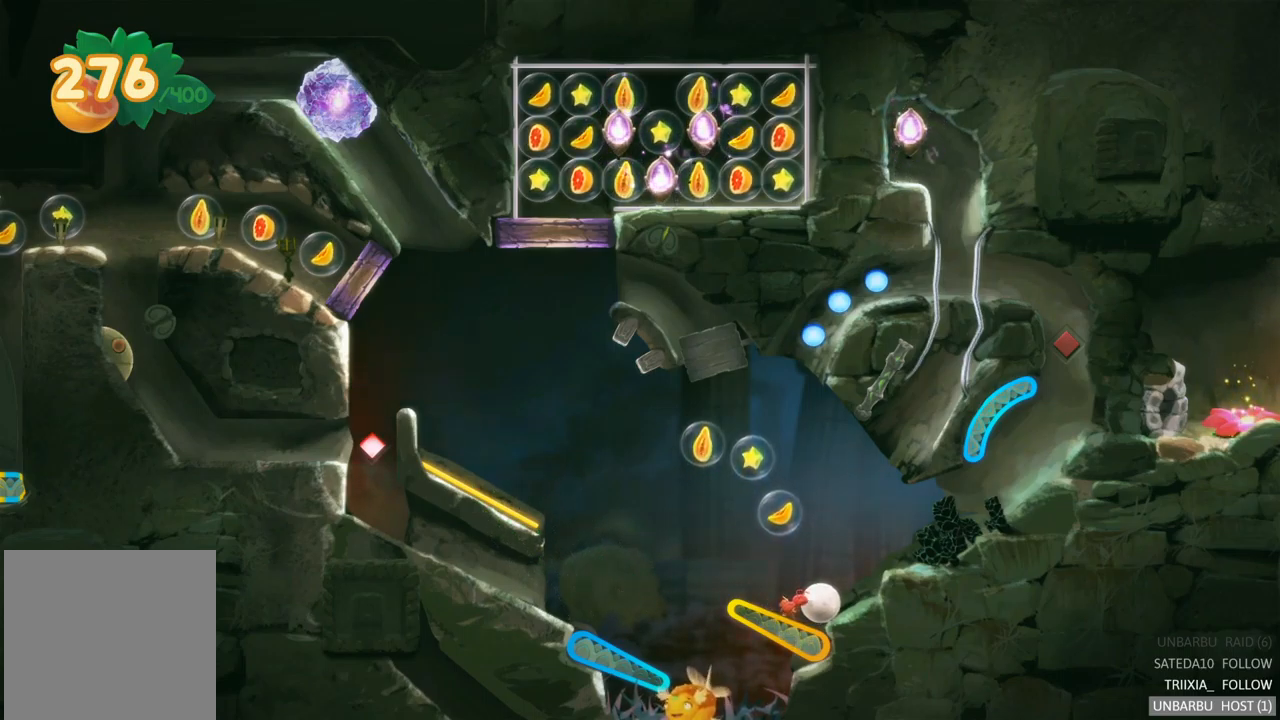
{"buttons": ["R2"], "left_stick": "center", "right_stick": "center", "events": []}
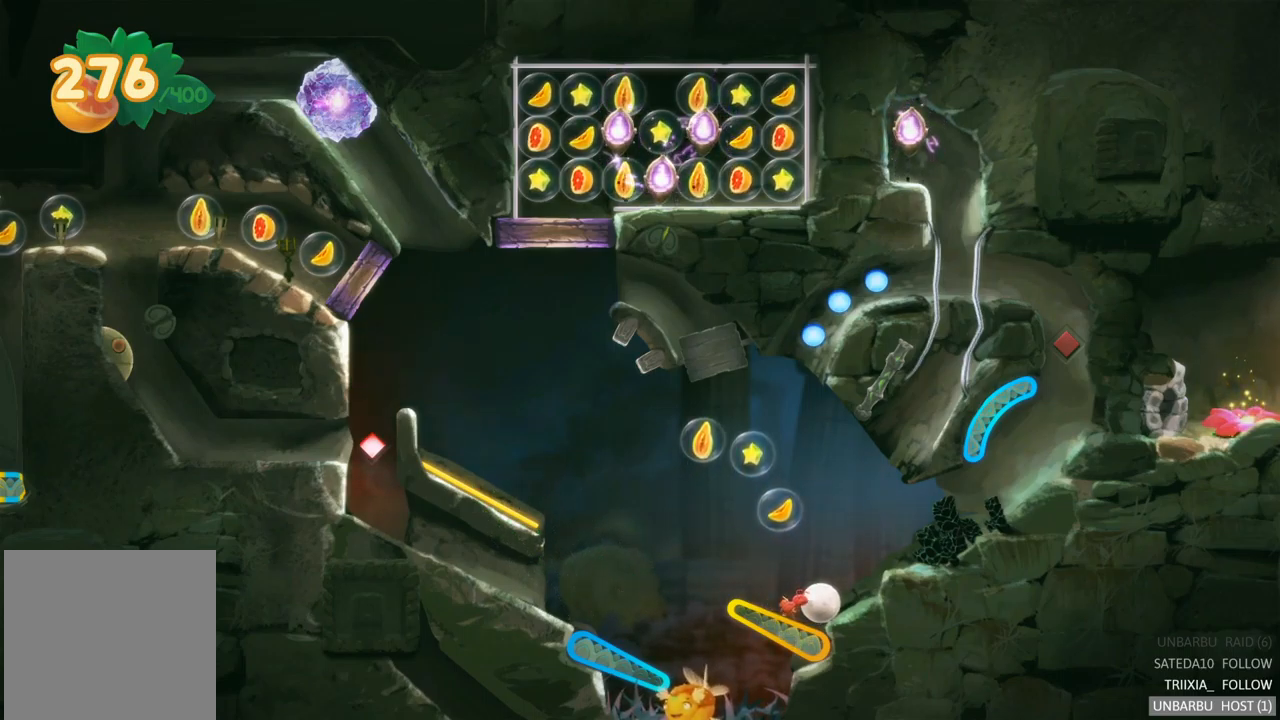
{"buttons": ["R2"], "left_stick": "center", "right_stick": "center", "events": []}
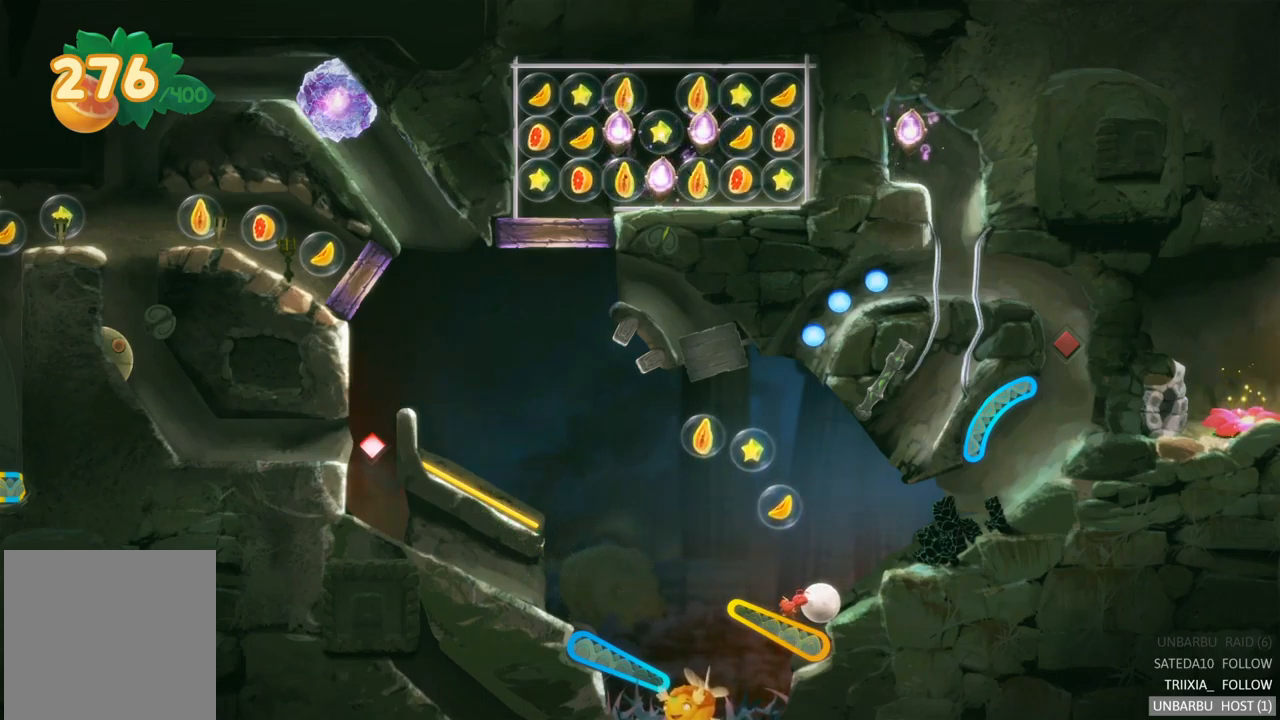
{"buttons": ["R2"], "left_stick": "center", "right_stick": "center", "events": []}
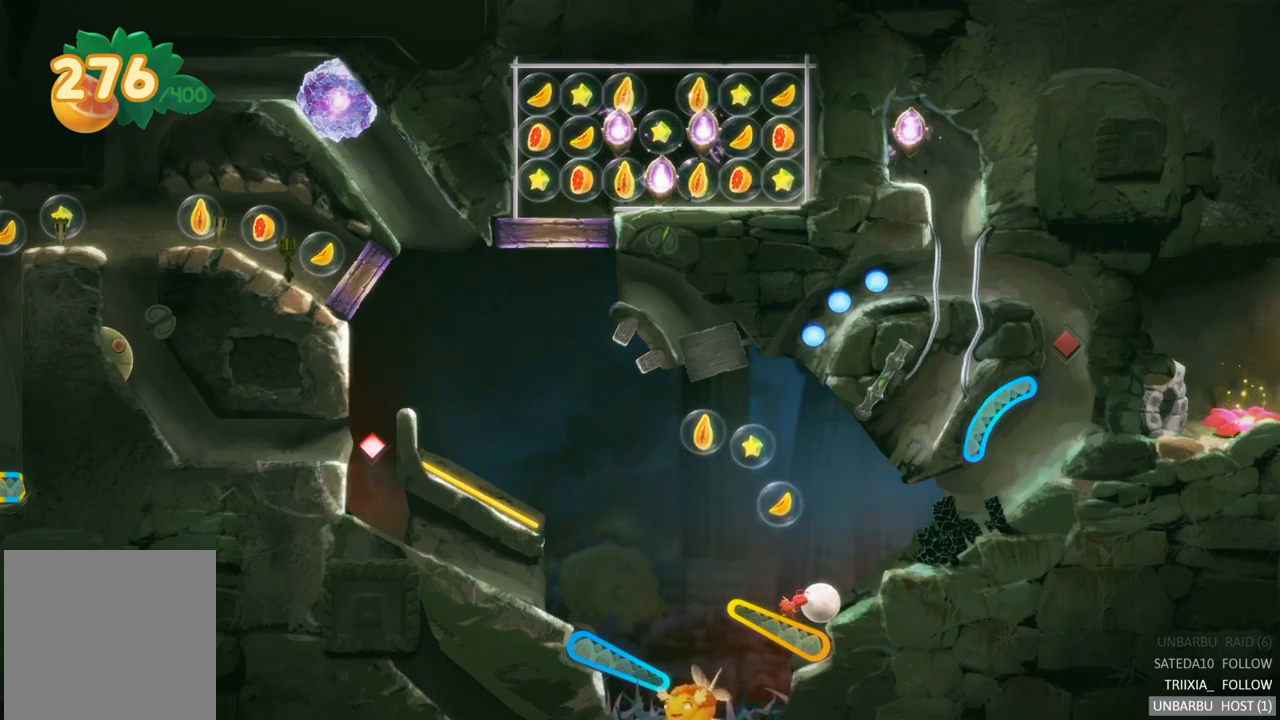
{"buttons": ["R2"], "left_stick": "center", "right_stick": "center", "events": []}
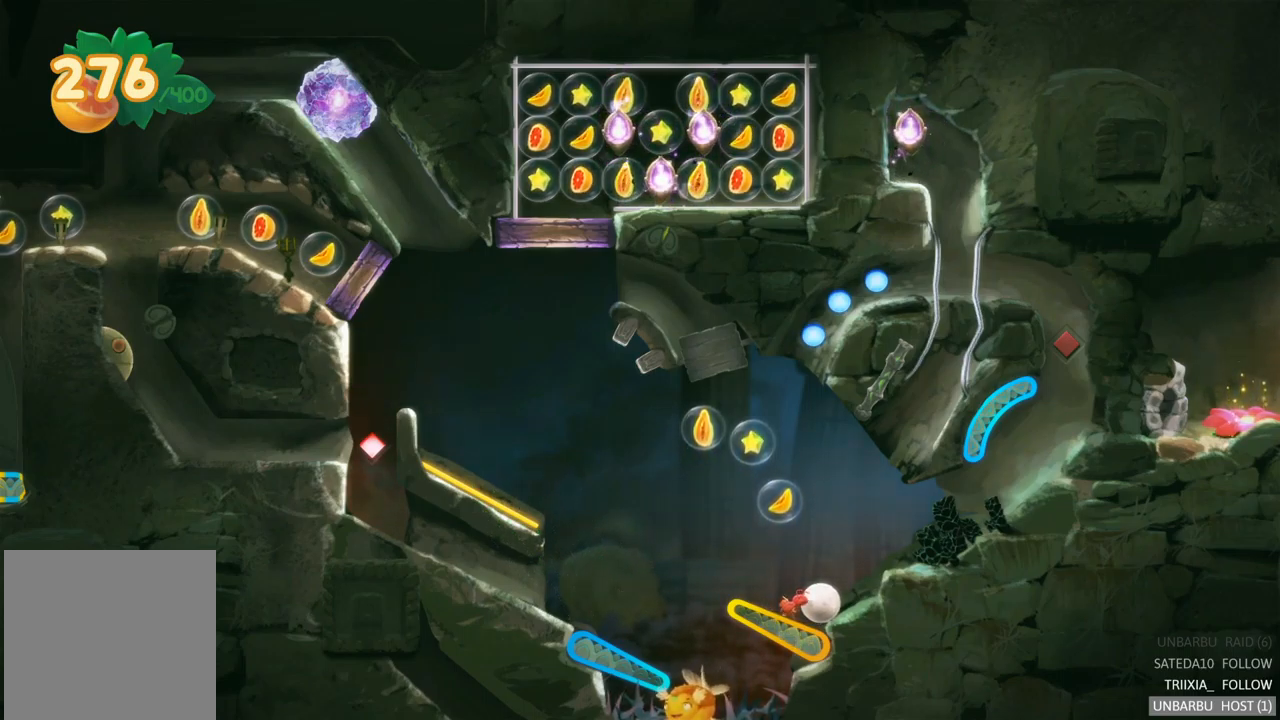
{"buttons": ["R2"], "left_stick": "center", "right_stick": "center", "events": []}